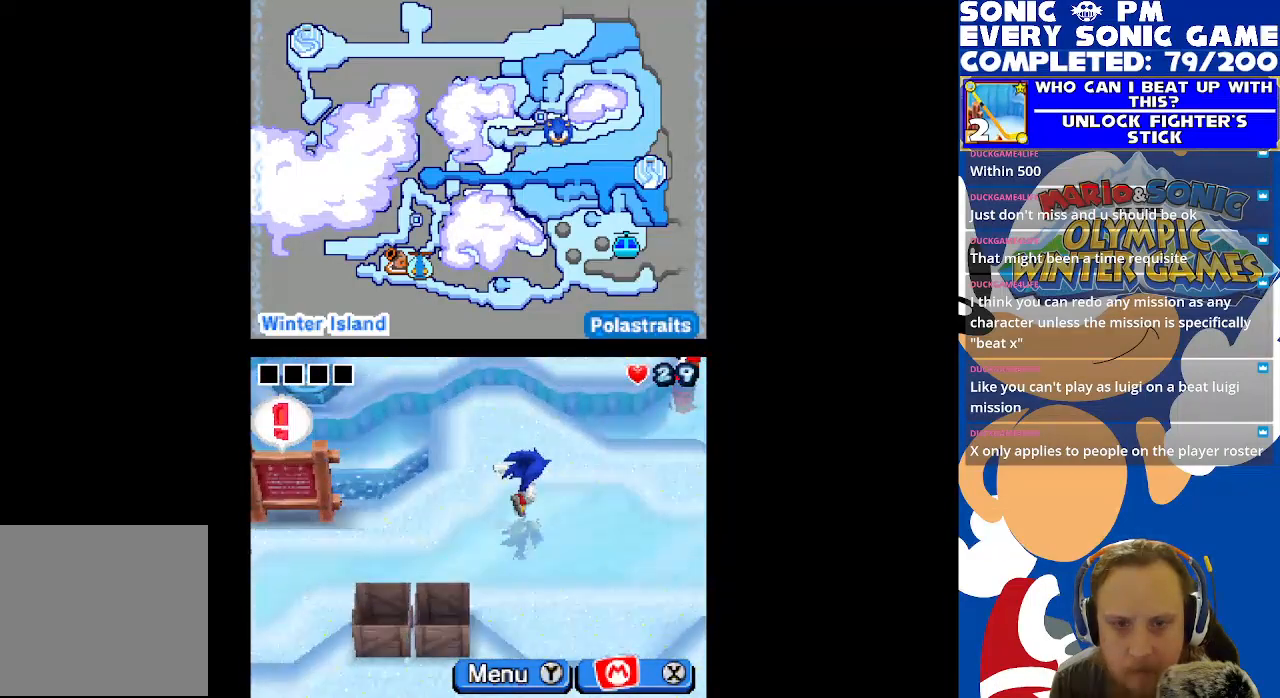
Gameplay with a controller (Xbox layout); each line is a JSON object with the inputs held at the frame after it. "events" lists button and stick changes between this image and that frame as [ms after this image, input, new state], when the widget could be followed in between. Not read: R3 SHARE.
{"buttons": ["DPAD_UP", "DPAD_LEFT"], "left_stick": "center", "right_stick": "center", "events": [[267, "DPAD_LEFT", "down"]]}
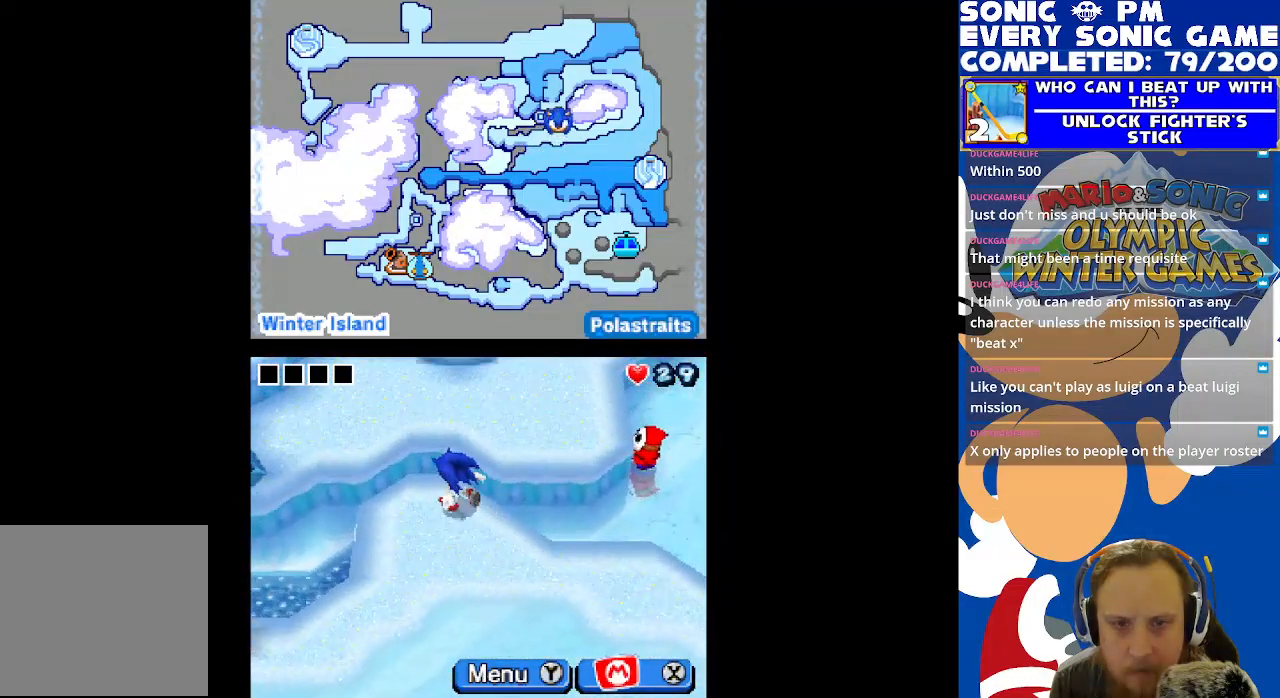
{"buttons": ["DPAD_DOWN"], "left_stick": "center", "right_stick": "center", "events": [[17, "DPAD_LEFT", "up"], [100, "B", "down"], [133, "DPAD_UP", "up"], [217, "B", "up"], [250, "DPAD_DOWN", "down"]]}
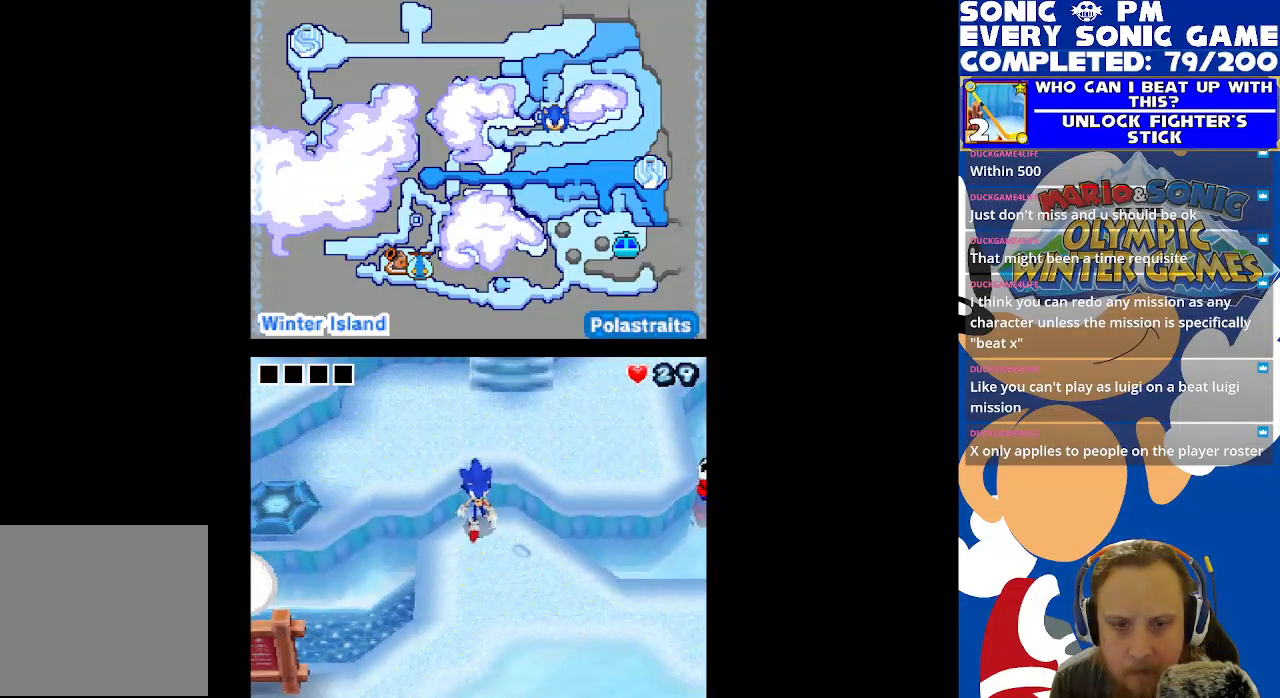
{"buttons": [], "left_stick": "center", "right_stick": "center", "events": [[300, "DPAD_DOWN", "up"]]}
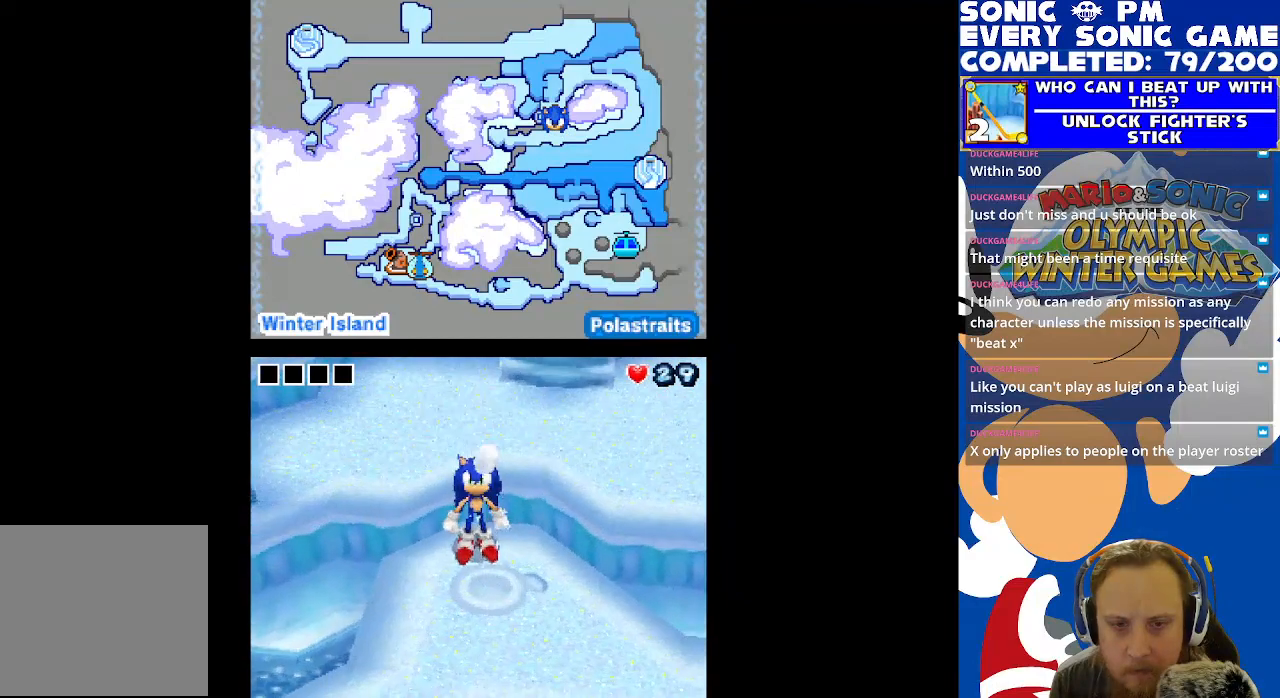
{"buttons": [], "left_stick": "center", "right_stick": "center", "events": []}
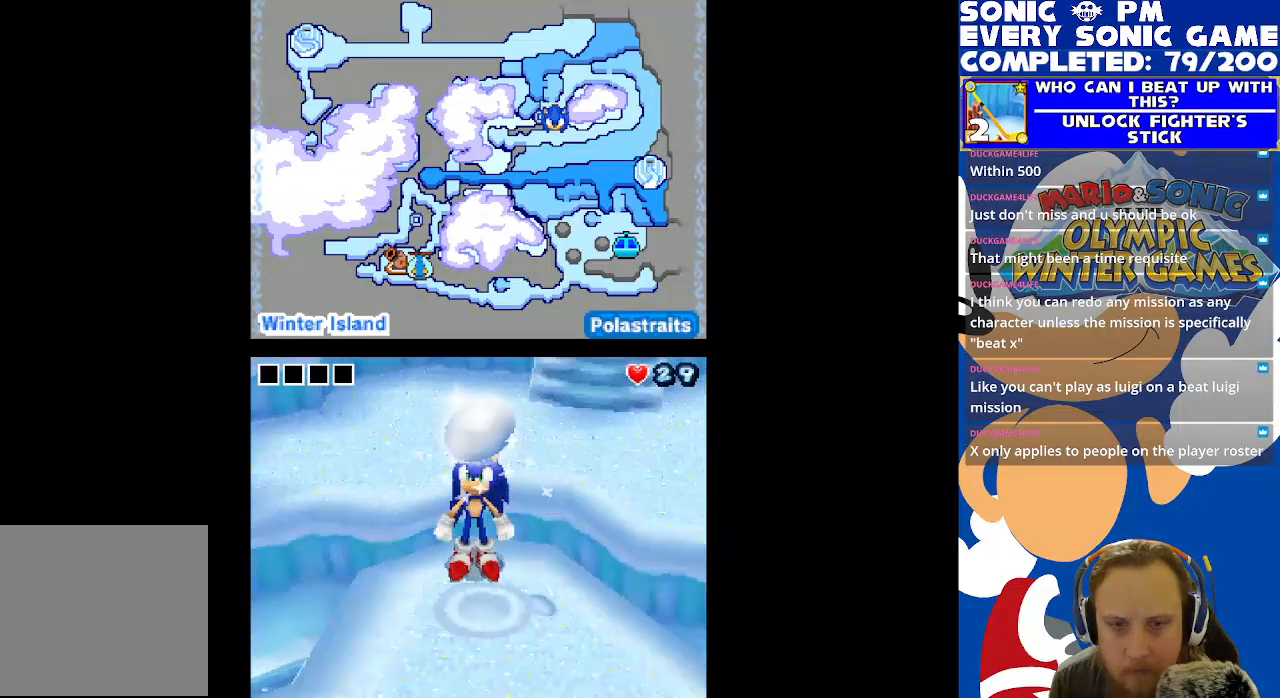
{"buttons": [], "left_stick": "center", "right_stick": "center", "events": []}
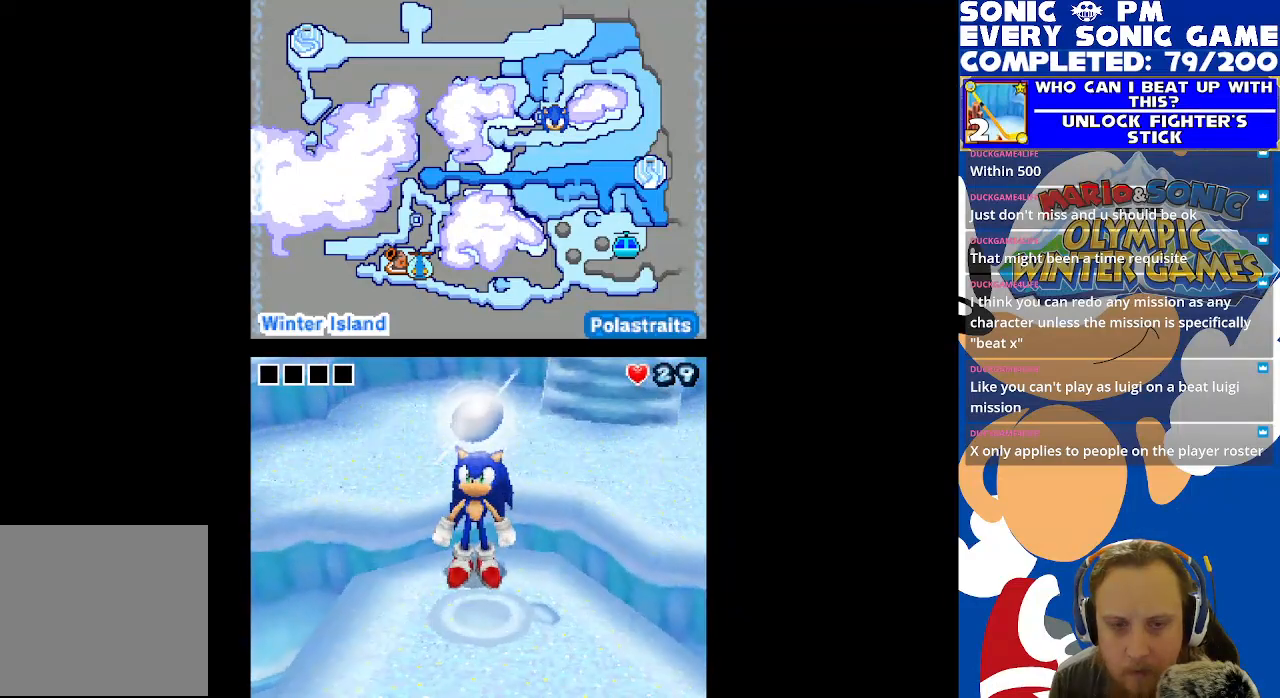
{"buttons": [], "left_stick": "center", "right_stick": "center", "events": [[17, "B", "down"], [150, "B", "up"]]}
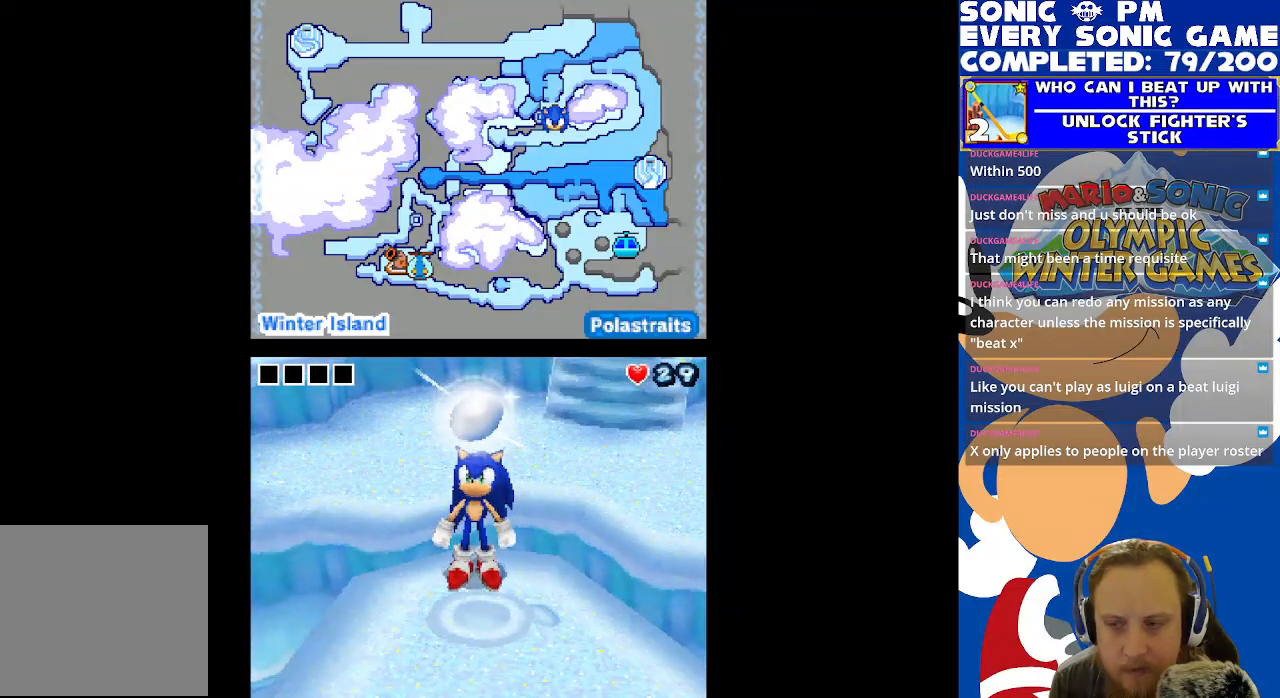
{"buttons": [], "left_stick": "center", "right_stick": "center", "events": [[117, "B", "down"], [233, "B", "up"]]}
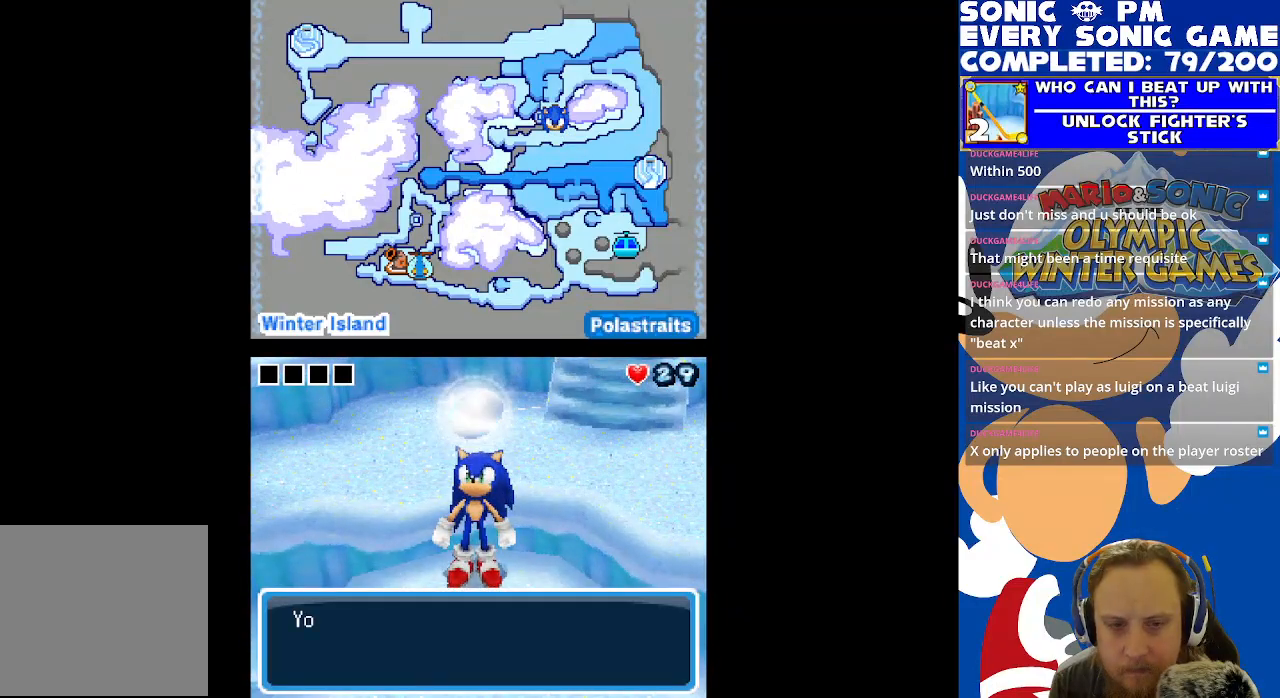
{"buttons": [], "left_stick": "center", "right_stick": "center", "events": [[50, "B", "down"], [133, "B", "up"], [367, "A", "down"], [450, "A", "up"]]}
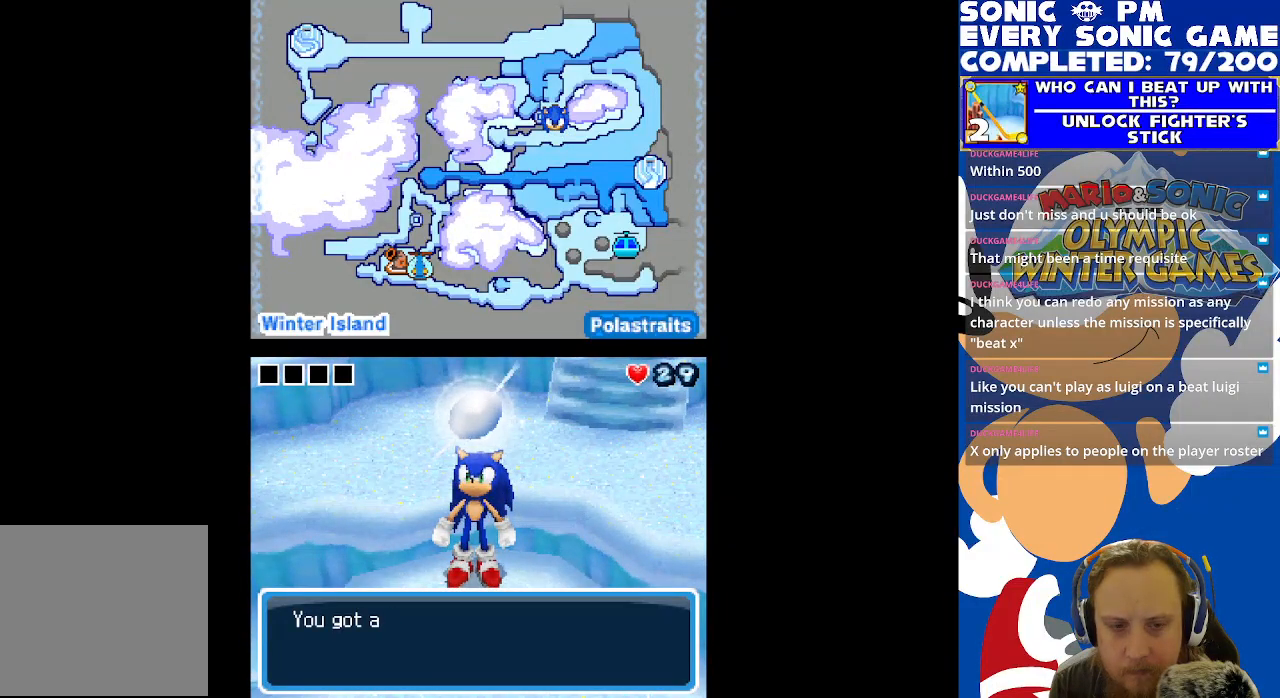
{"buttons": [], "left_stick": "center", "right_stick": "center", "events": [[117, "B", "down"], [217, "B", "up"], [350, "B", "down"], [450, "B", "up"]]}
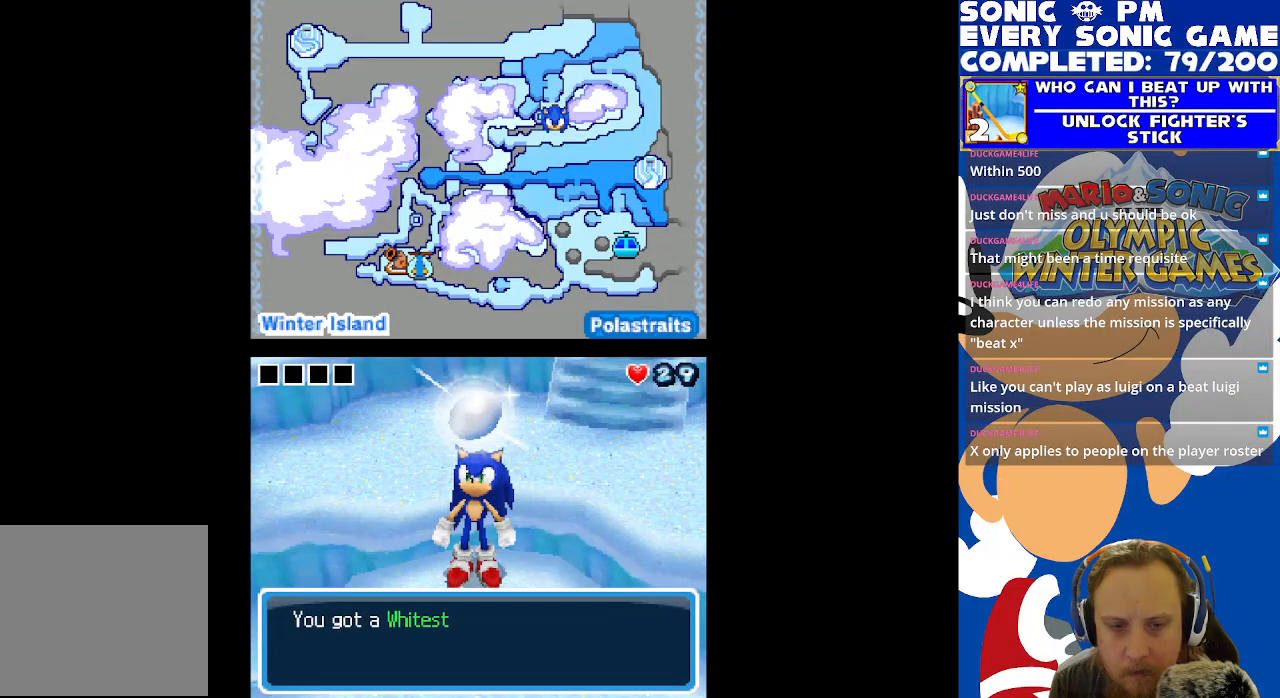
{"buttons": ["B"], "left_stick": "center", "right_stick": "center", "events": [[483, "B", "down"]]}
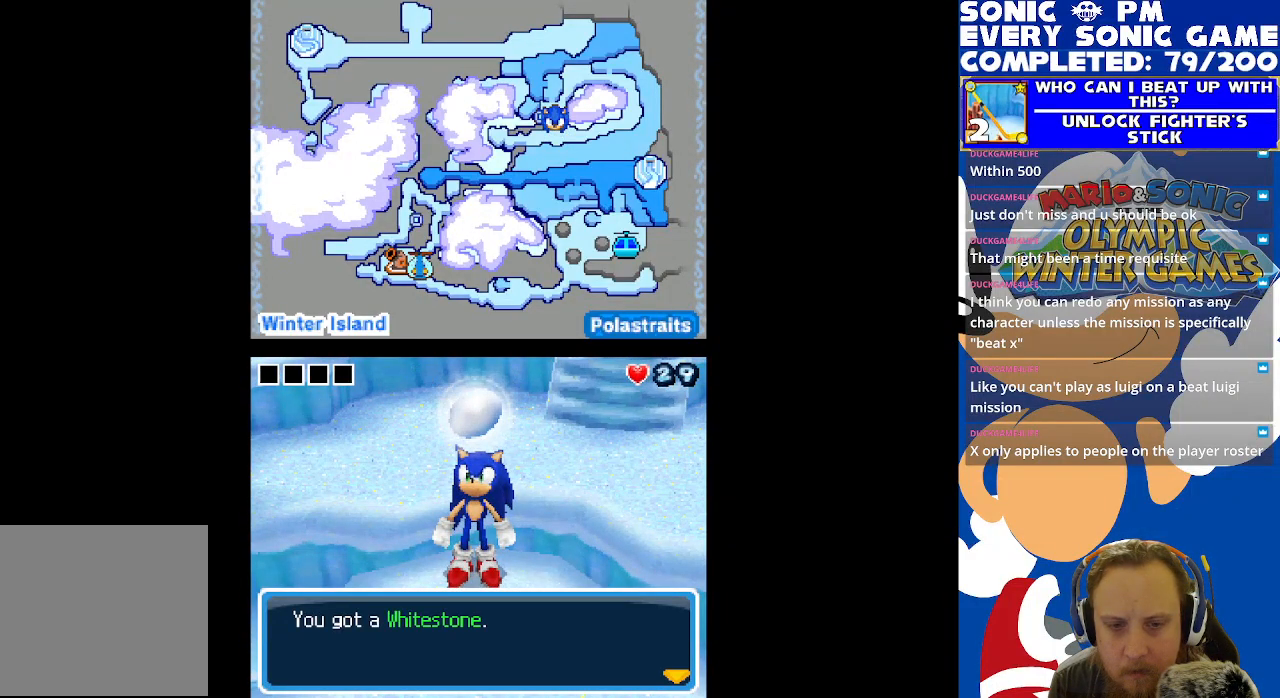
{"buttons": ["DPAD_DOWN"], "left_stick": "center", "right_stick": "center", "events": [[83, "B", "up"], [350, "DPAD_DOWN", "down"]]}
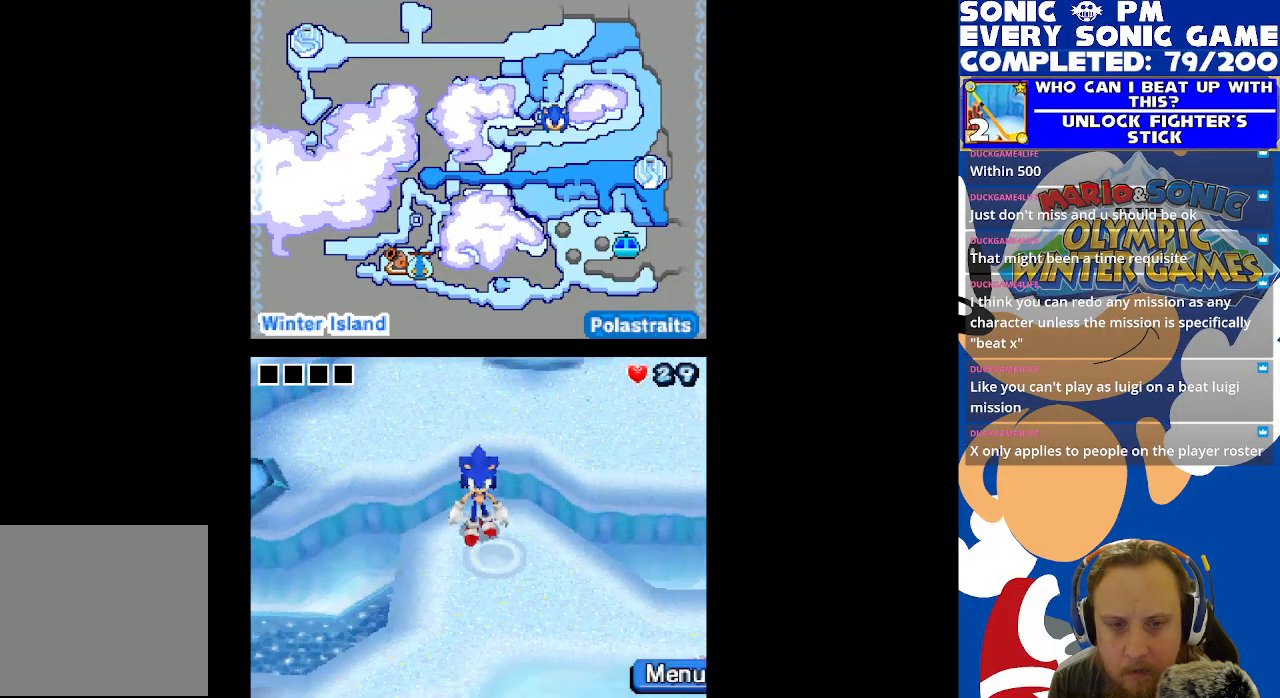
{"buttons": ["DPAD_LEFT"], "left_stick": "center", "right_stick": "center", "events": [[400, "DPAD_DOWN", "up"], [400, "DPAD_LEFT", "down"]]}
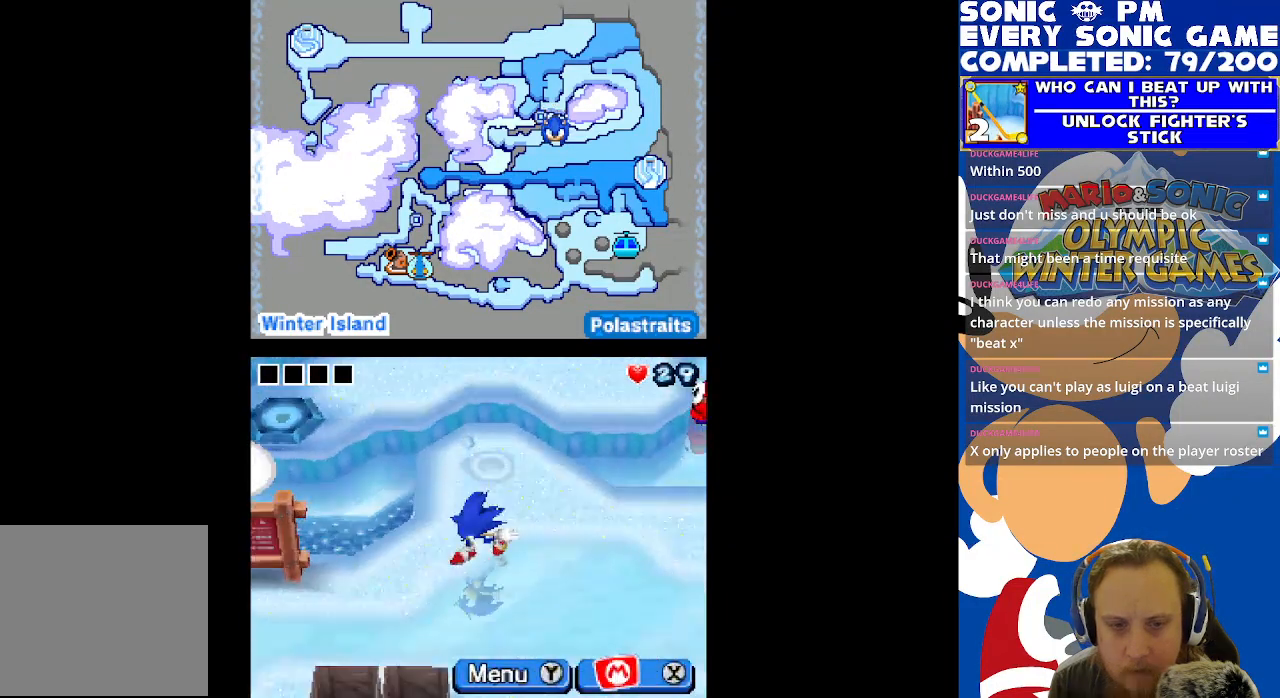
{"buttons": ["DPAD_DOWN"], "left_stick": "center", "right_stick": "center", "events": [[317, "DPAD_LEFT", "up"], [333, "DPAD_DOWN", "down"]]}
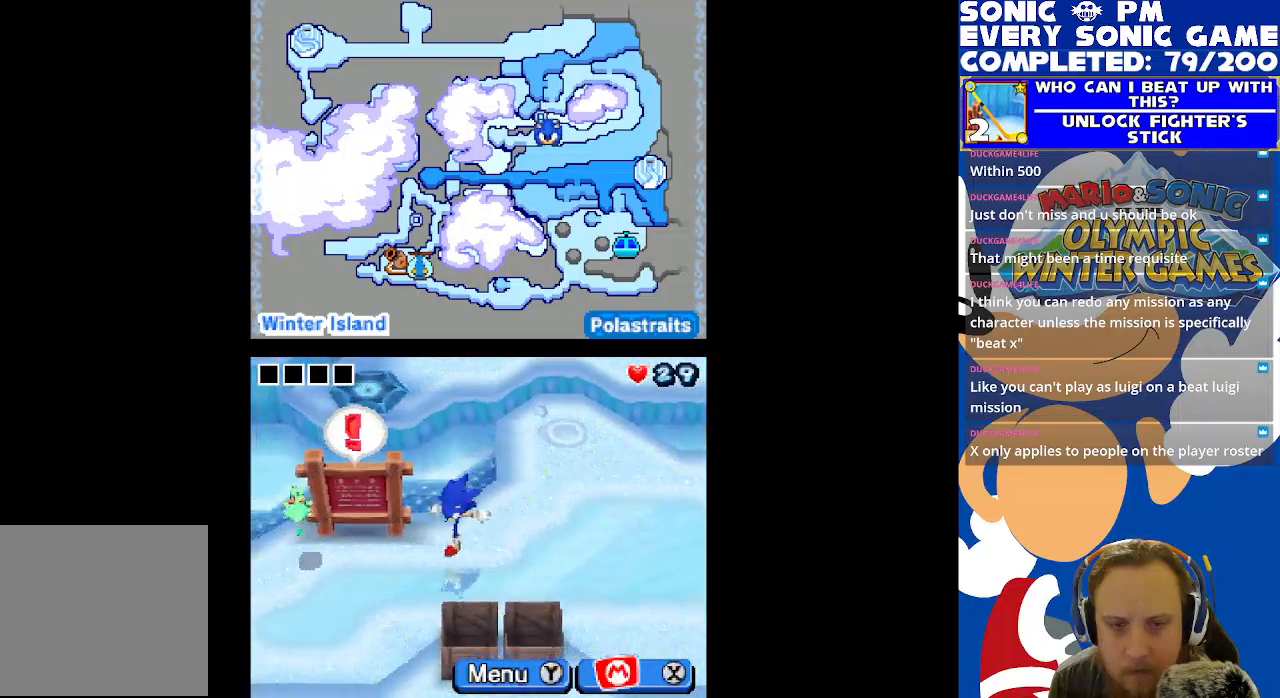
{"buttons": ["DPAD_LEFT"], "left_stick": "center", "right_stick": "center", "events": [[133, "DPAD_DOWN", "up"], [133, "DPAD_LEFT", "down"]]}
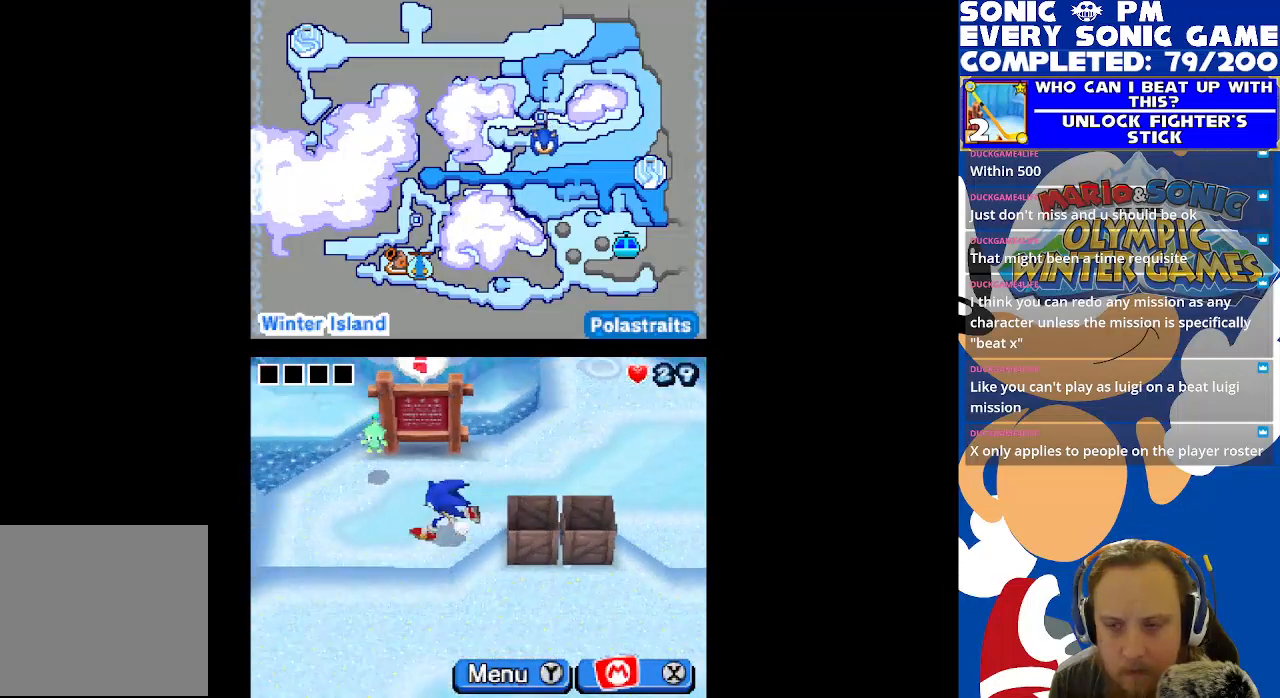
{"buttons": ["DPAD_LEFT"], "left_stick": "center", "right_stick": "center", "events": []}
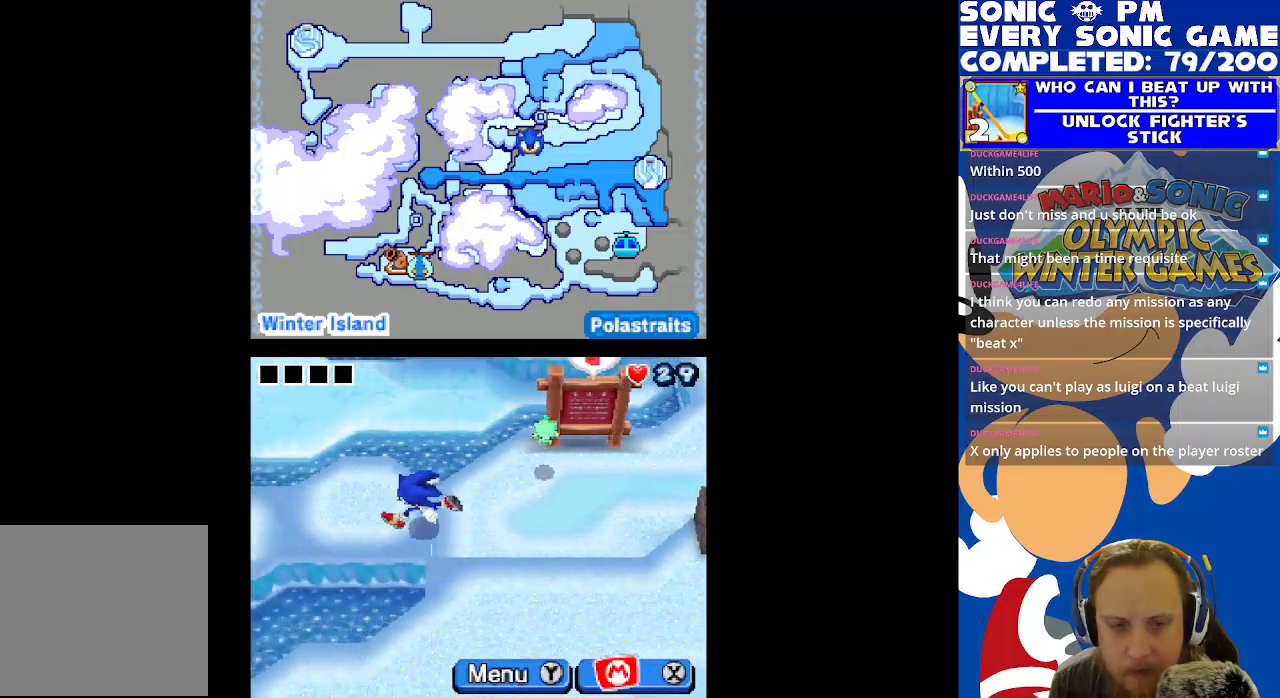
{"buttons": ["DPAD_LEFT"], "left_stick": "center", "right_stick": "center", "events": []}
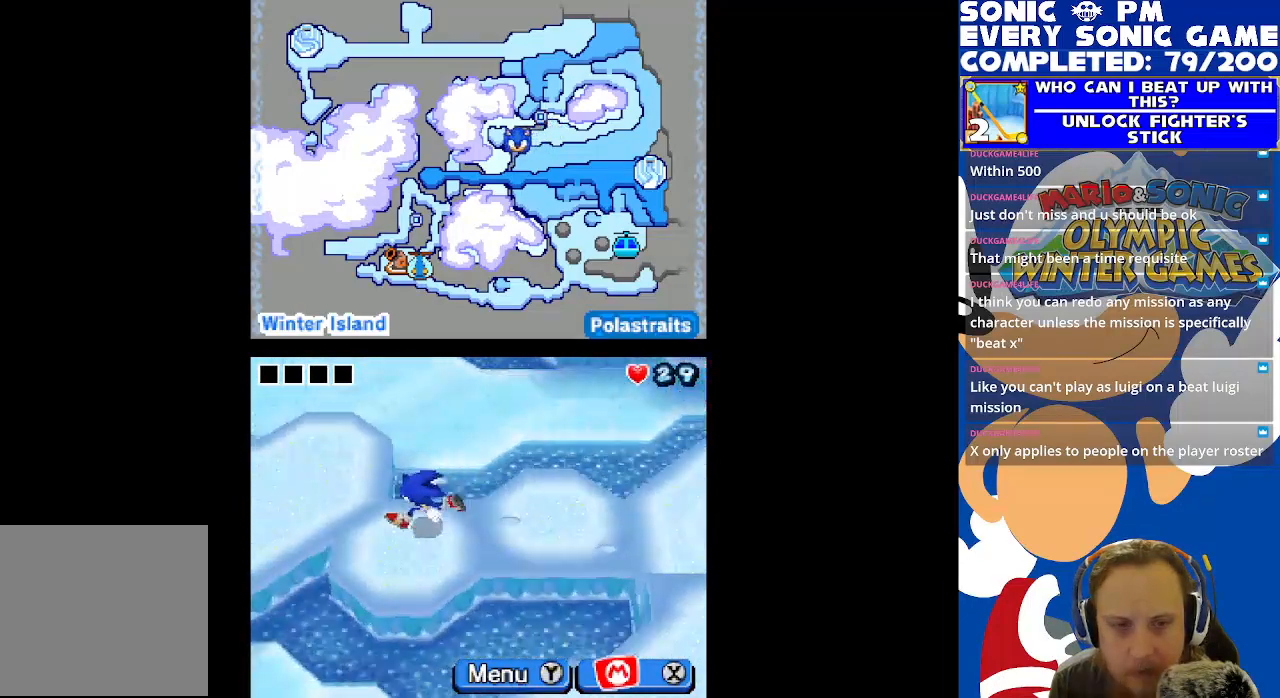
{"buttons": ["DPAD_LEFT"], "left_stick": "center", "right_stick": "center", "events": []}
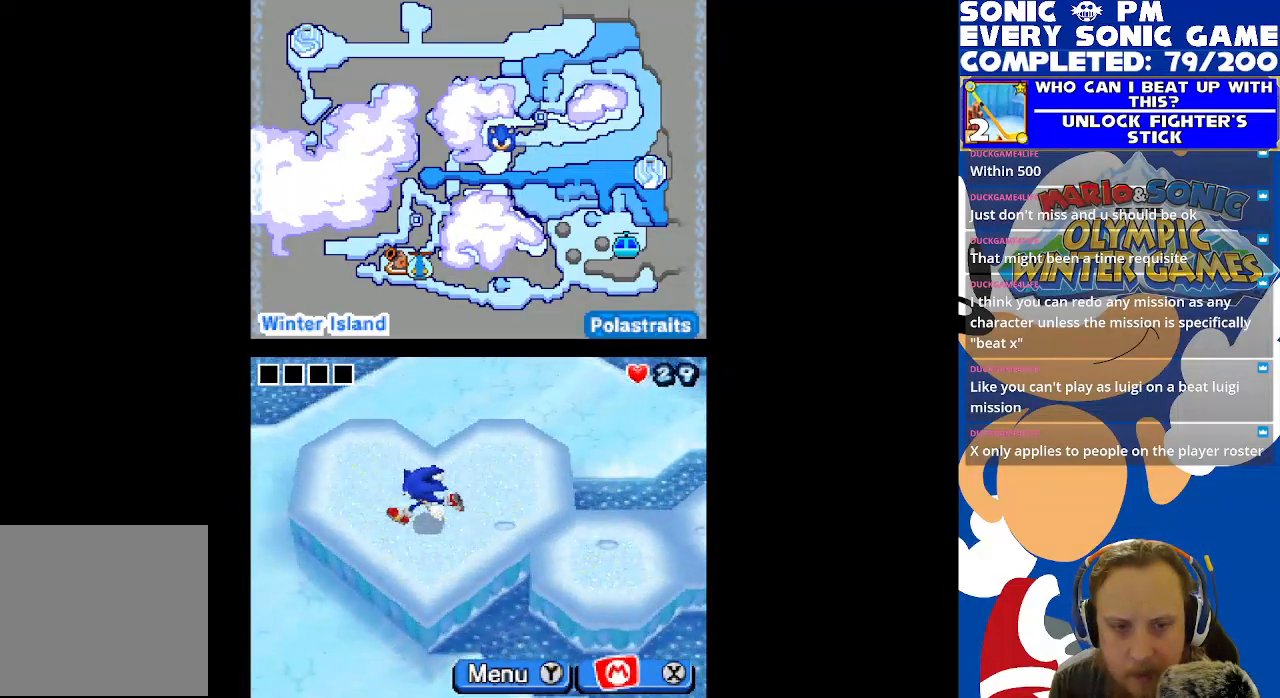
{"buttons": ["DPAD_RIGHT"], "left_stick": "center", "right_stick": "center", "events": [[217, "DPAD_LEFT", "up"], [333, "DPAD_RIGHT", "down"]]}
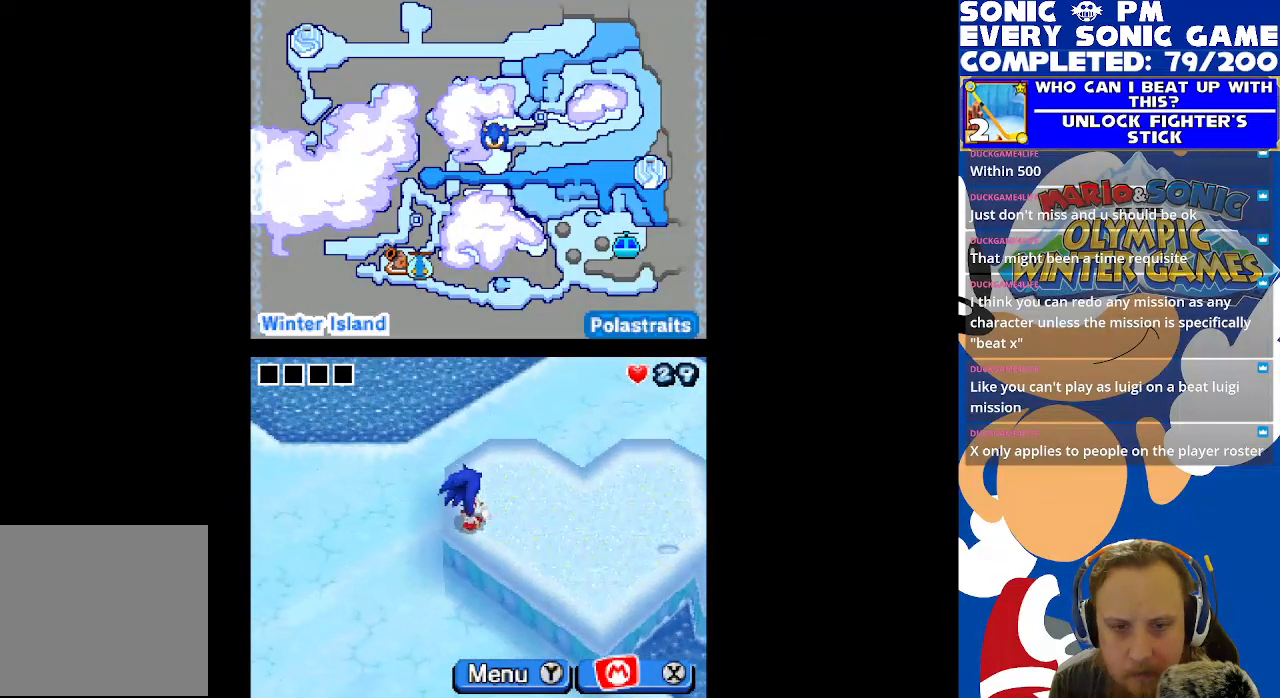
{"buttons": [], "left_stick": "center", "right_stick": "center", "events": [[283, "DPAD_RIGHT", "up"], [350, "B", "down"], [467, "B", "up"]]}
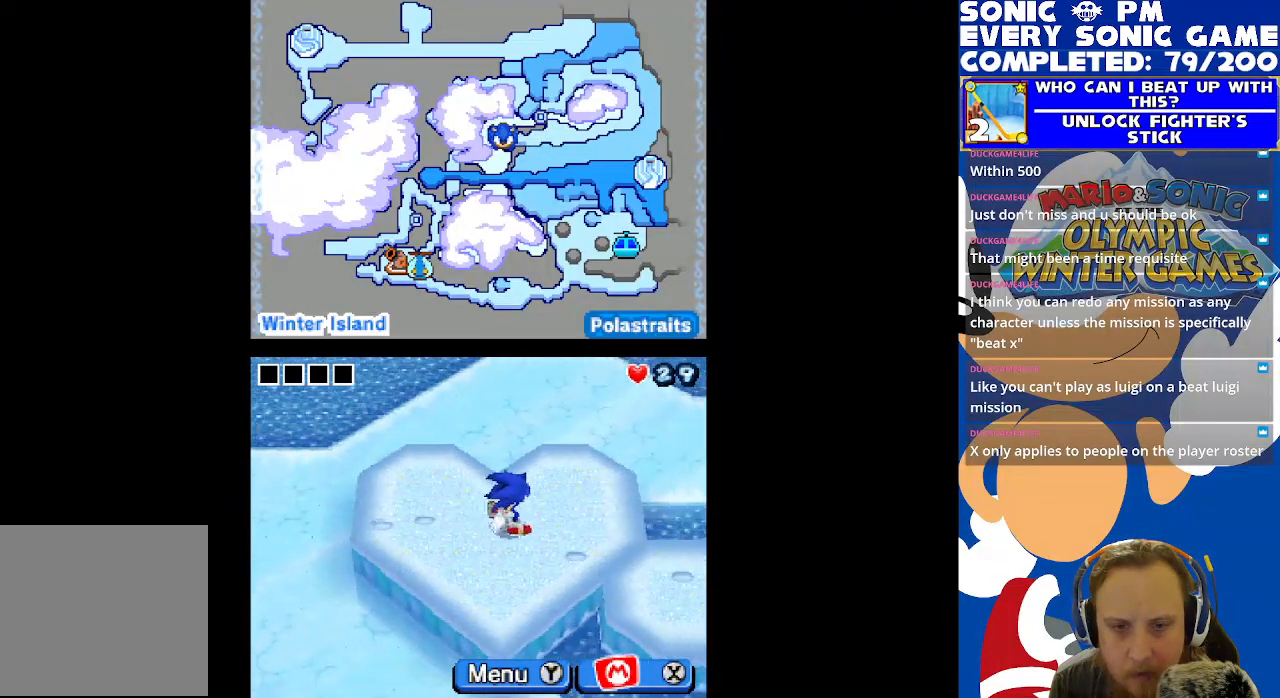
{"buttons": ["B"], "left_stick": "center", "right_stick": "center", "events": [[33, "B", "down"], [117, "DPAD_LEFT", "down"], [133, "B", "up"], [233, "DPAD_DOWN", "down"], [233, "DPAD_LEFT", "up"], [317, "B", "down"], [367, "B", "up"], [367, "DPAD_DOWN", "up"], [450, "B", "down"]]}
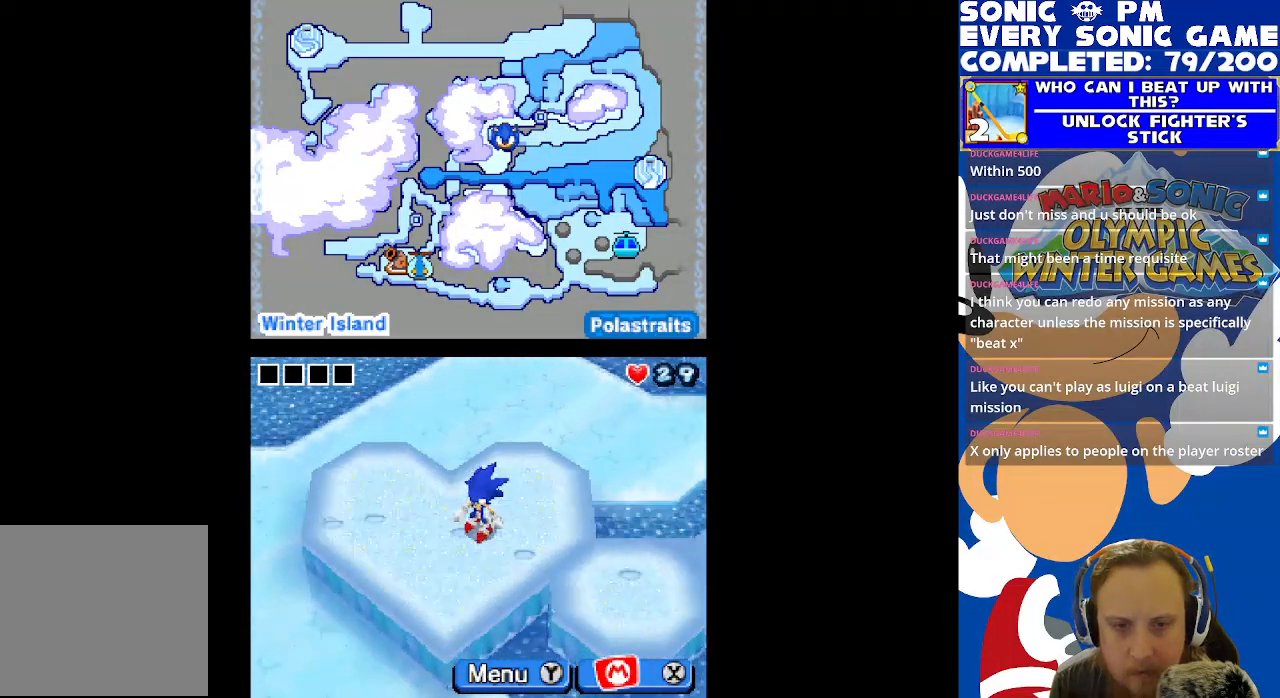
{"buttons": [], "left_stick": "center", "right_stick": "center", "events": [[17, "DPAD_LEFT", "down"], [67, "B", "up"], [67, "DPAD_LEFT", "up"], [83, "DPAD_DOWN", "down"], [167, "B", "down"], [250, "DPAD_DOWN", "up"], [283, "B", "up"], [367, "B", "down"], [483, "B", "up"]]}
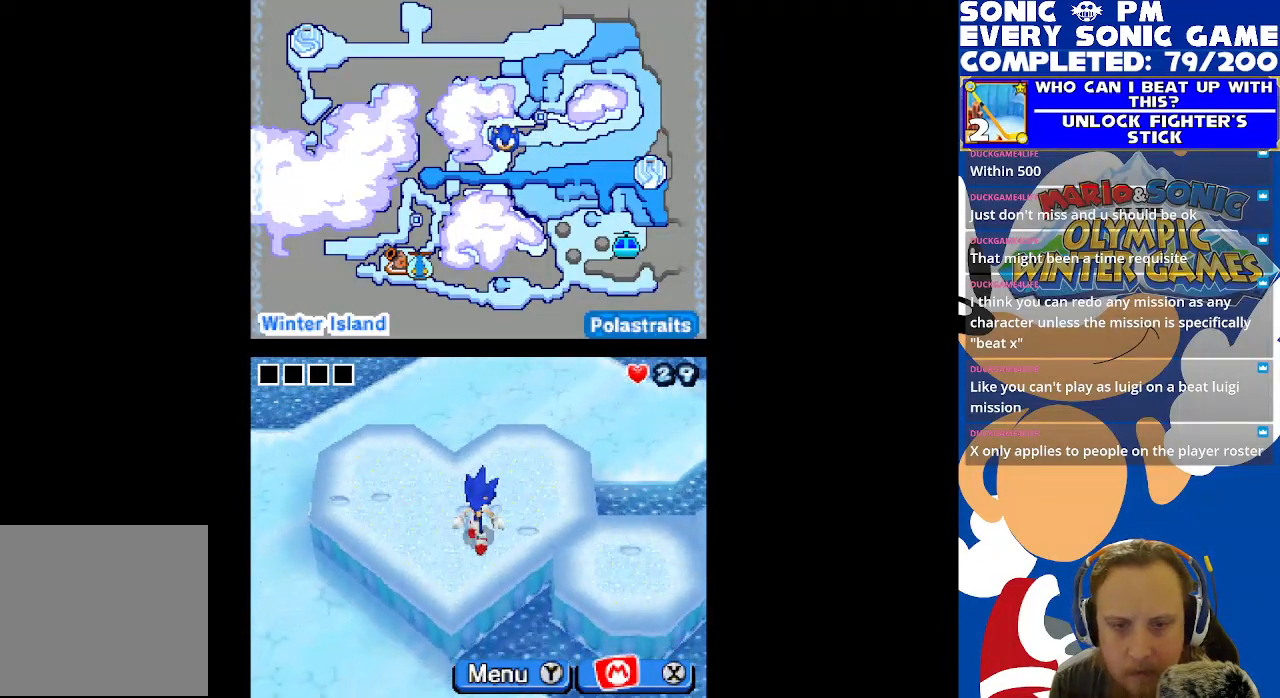
{"buttons": ["B", "DPAD_UP"], "left_stick": "center", "right_stick": "center", "events": [[17, "DPAD_LEFT", "down"], [67, "B", "down"], [167, "B", "up"], [167, "DPAD_UP", "down"], [267, "B", "down"], [367, "B", "up"], [433, "DPAD_LEFT", "up"], [450, "B", "down"]]}
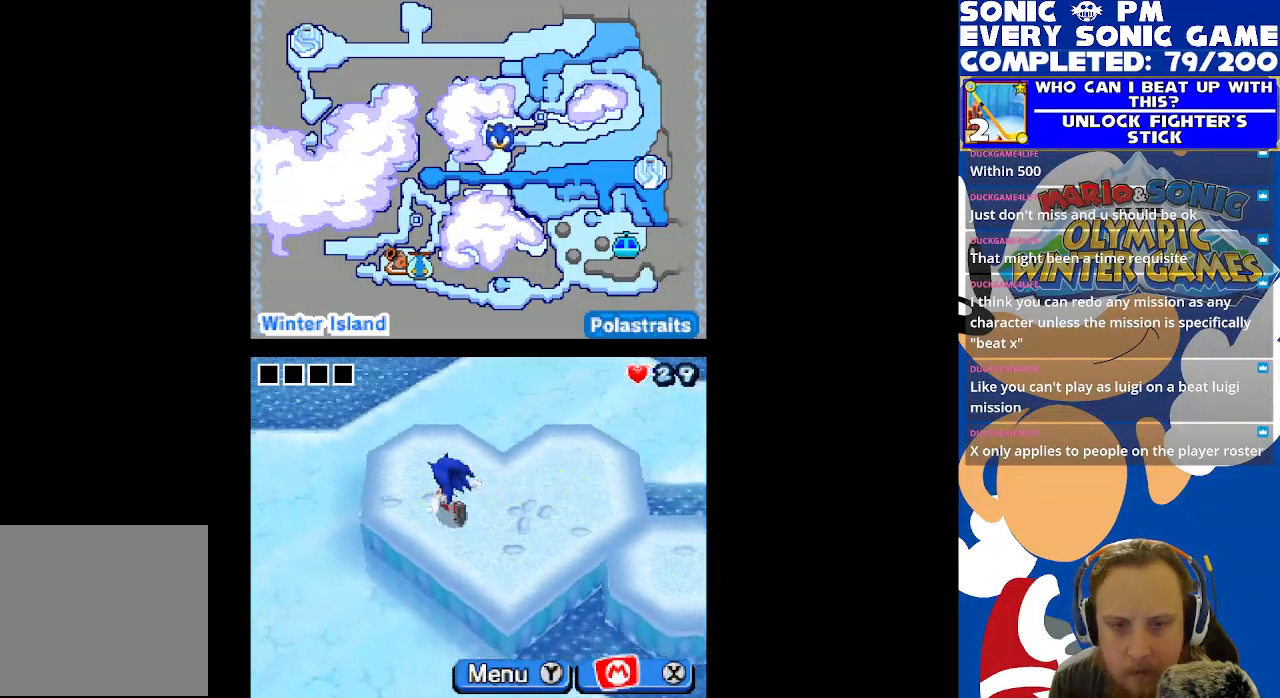
{"buttons": ["DPAD_DOWN", "DPAD_RIGHT"], "left_stick": "center", "right_stick": "center", "events": [[67, "B", "up"], [133, "B", "down"], [250, "B", "up"], [283, "DPAD_RIGHT", "down"], [300, "DPAD_UP", "up"], [333, "B", "down"], [433, "DPAD_DOWN", "down"], [450, "B", "up"]]}
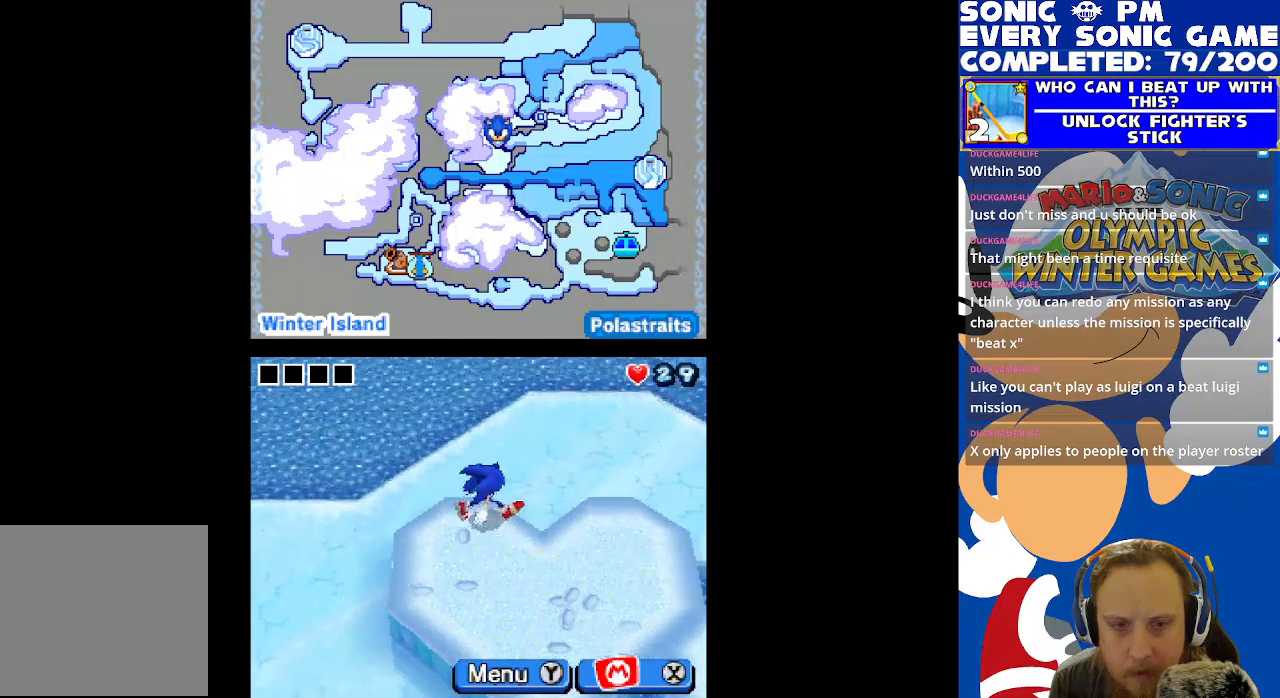
{"buttons": ["DPAD_UP"], "left_stick": "center", "right_stick": "center", "events": [[50, "B", "down"], [167, "B", "up"], [267, "DPAD_DOWN", "up"], [367, "DPAD_UP", "down"], [400, "DPAD_RIGHT", "up"]]}
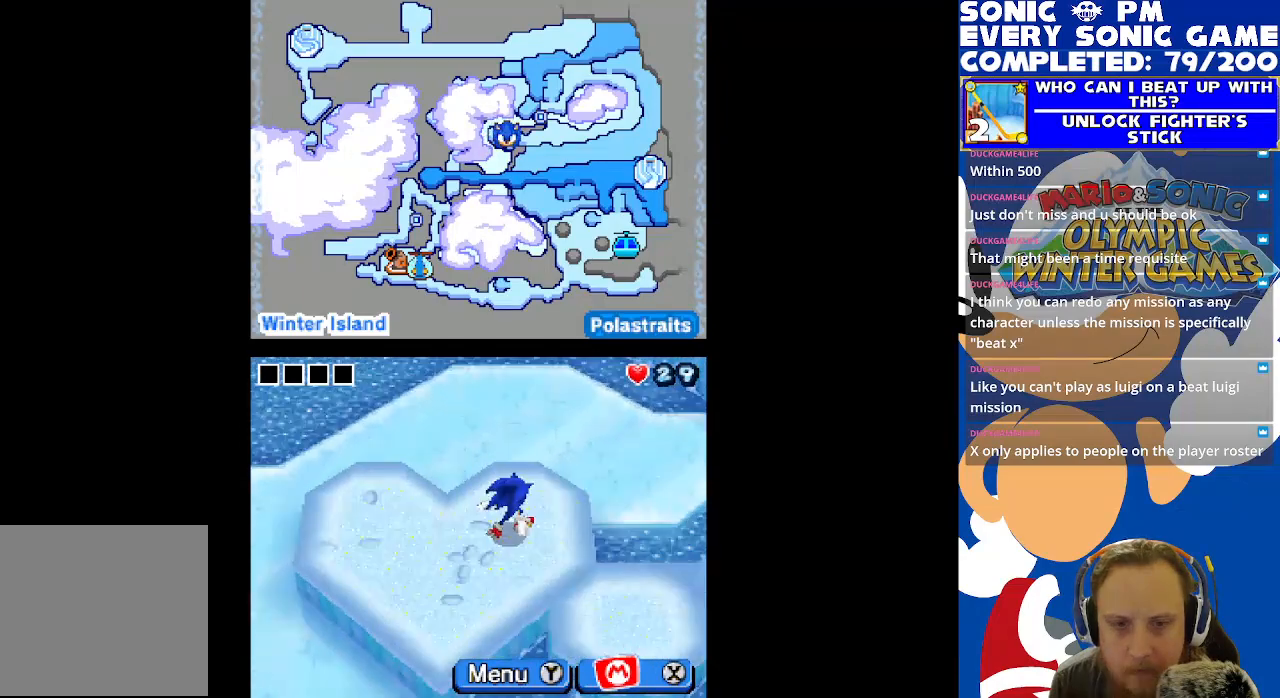
{"buttons": ["DPAD_DOWN"], "left_stick": "center", "right_stick": "center", "events": [[17, "B", "down"], [117, "B", "up"], [150, "DPAD_UP", "up"], [233, "DPAD_DOWN", "down"], [250, "B", "down"], [367, "B", "up"]]}
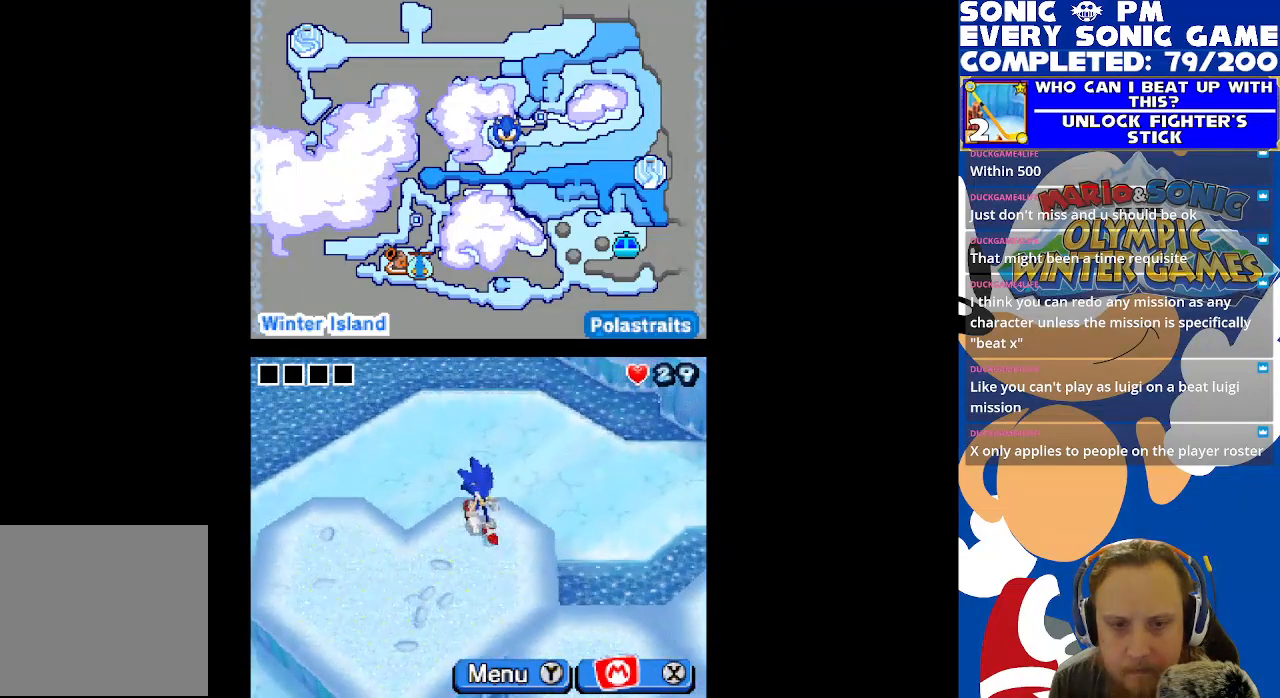
{"buttons": ["DPAD_RIGHT"], "left_stick": "center", "right_stick": "center", "events": [[50, "B", "down"], [133, "B", "up"], [200, "DPAD_RIGHT", "down"], [217, "B", "down"], [333, "B", "up"], [400, "DPAD_DOWN", "up"]]}
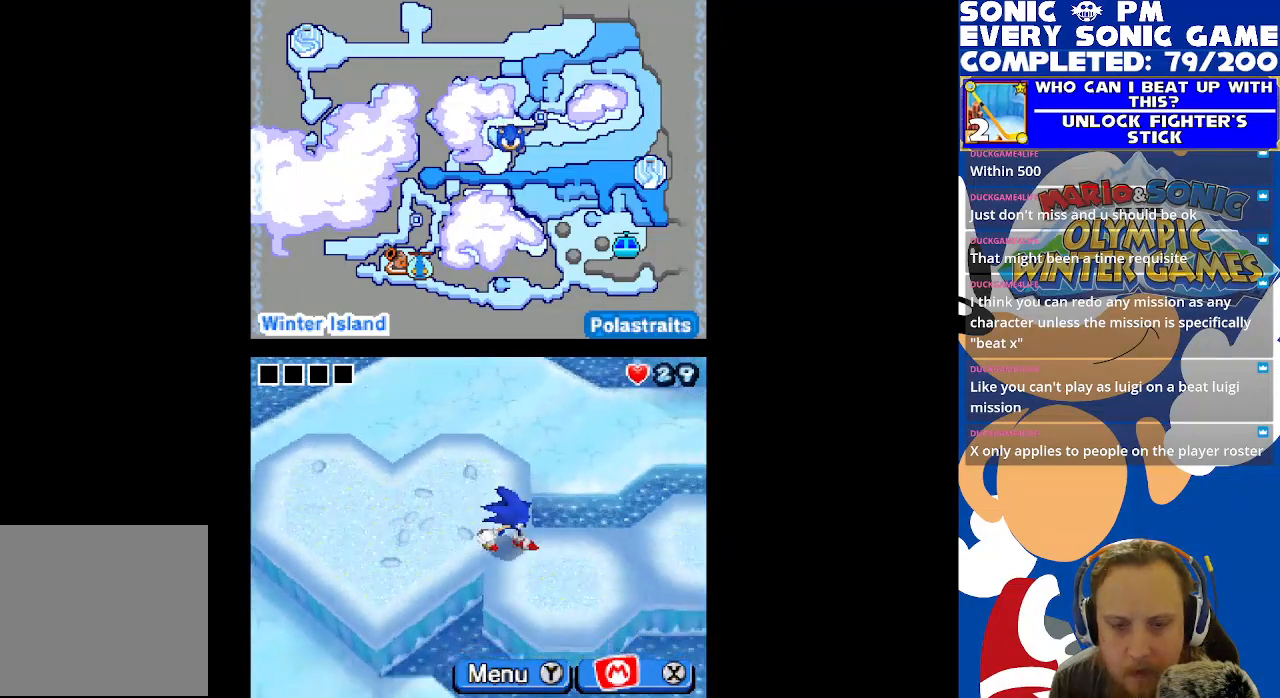
{"buttons": ["DPAD_RIGHT"], "left_stick": "center", "right_stick": "center", "events": []}
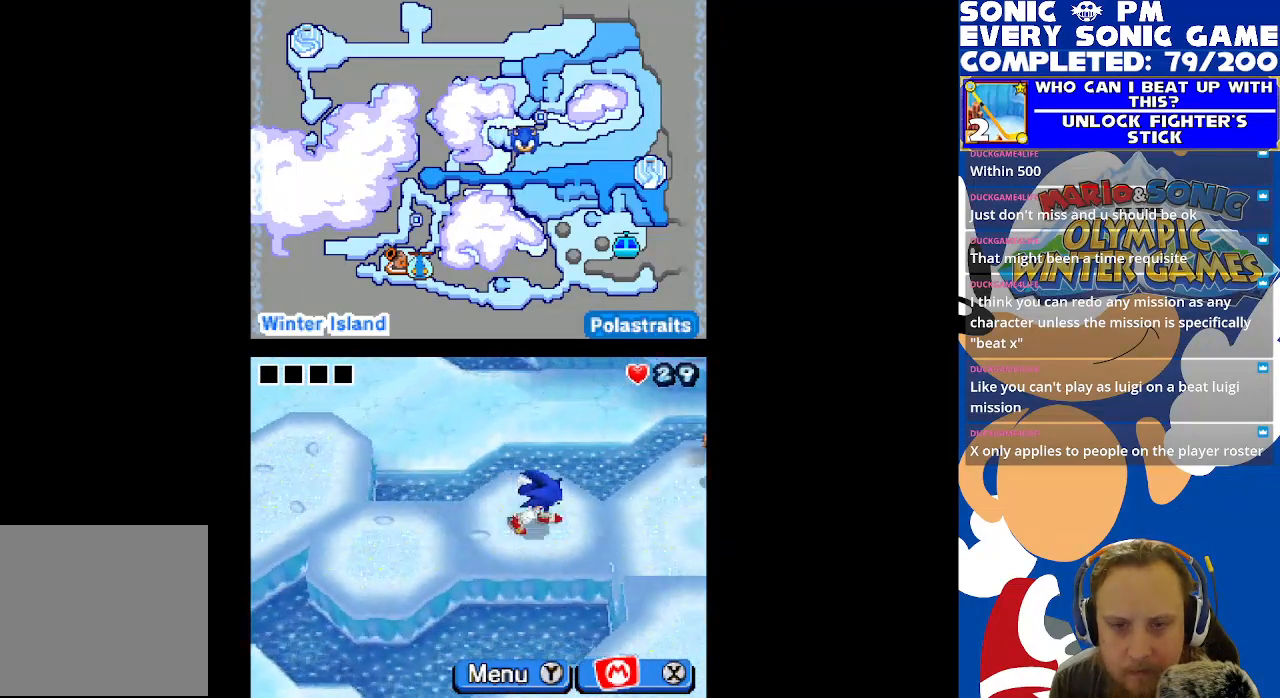
{"buttons": [], "left_stick": "center", "right_stick": "center", "events": [[350, "DPAD_RIGHT", "up"]]}